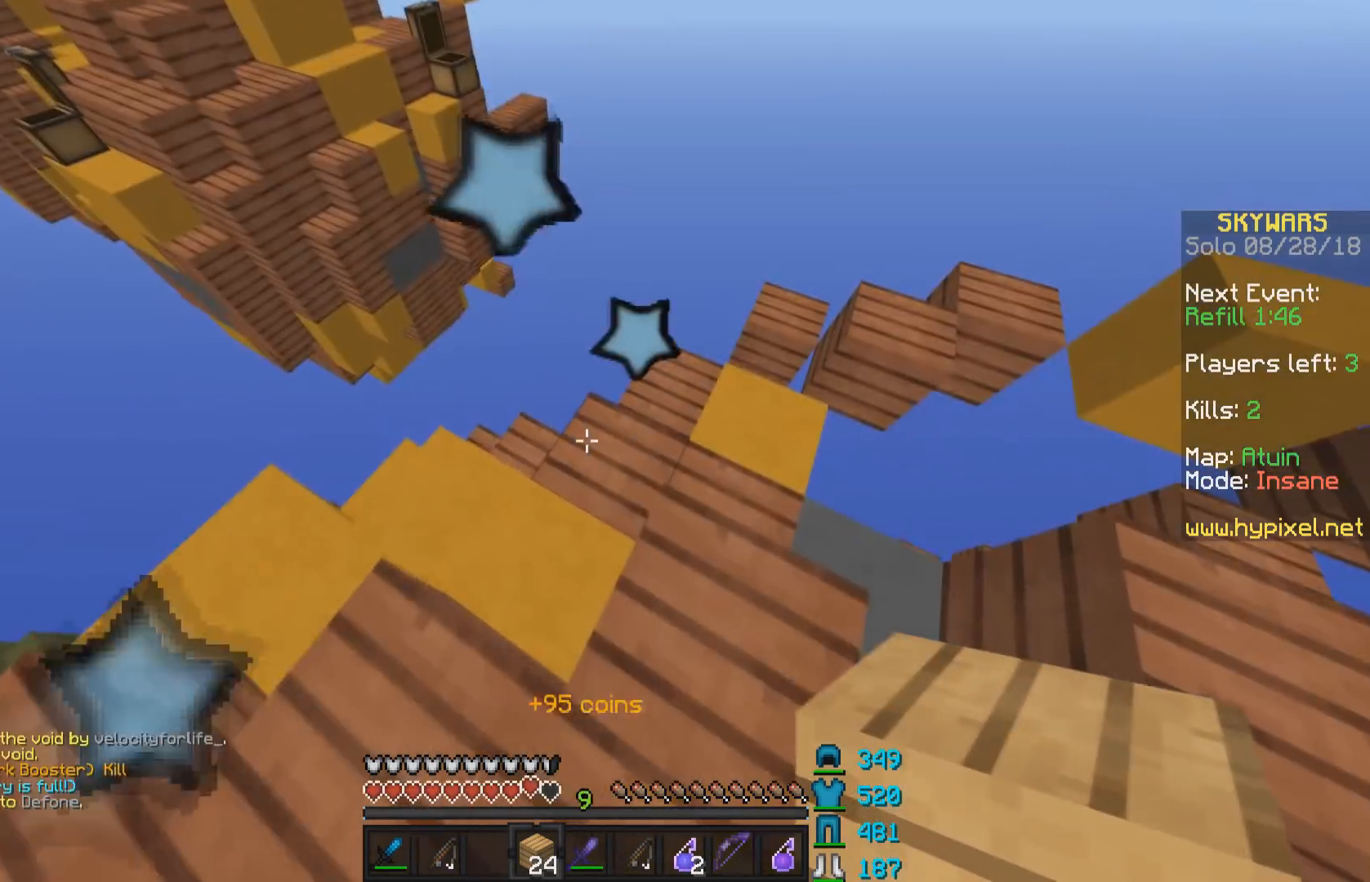
Gameplay with keyboard and mouse; each line is a JSON object with the keys and mouse buttons held at the frame after it. "events" lists presses ("down") and releases ("up") of "a", "d", "s", "space", "w", "mouse_left" and "mouse_right" between this image and that frame as [ms after this image, input, new state], when the widget could be followed in between. "mouse_left", "mouse_right" = the "left", "right" buttons of the "mouse" list. No other keys are recorded. Fast repeated clicks can show as one long hold. Mouse movement is not recorded.
{"keys": ["s"], "mouse": [], "events": [[167, "a", "down"], [333, "w", "up"], [467, "s", "down"], [483, "a", "up"]]}
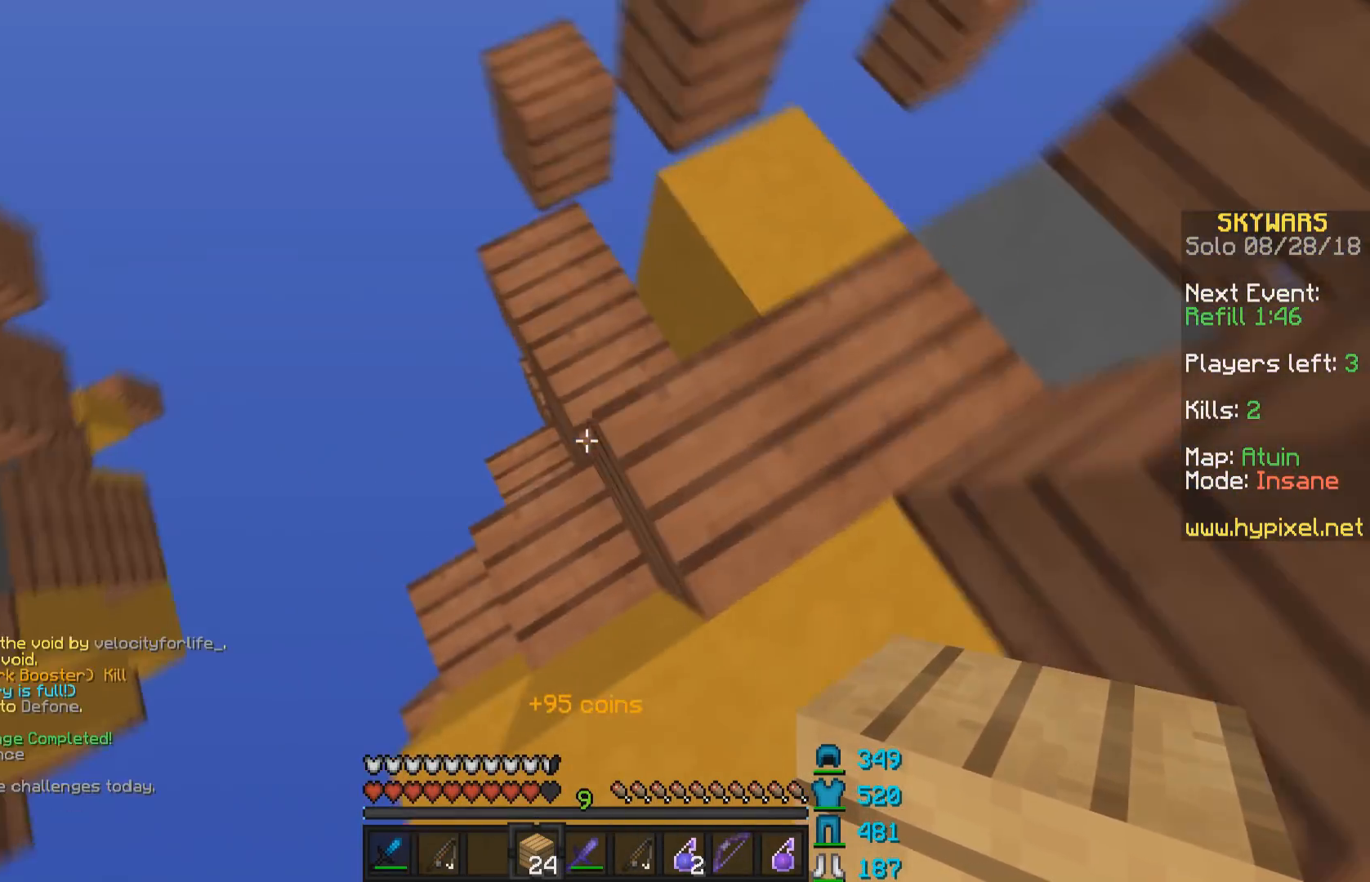
{"keys": ["a", "s"], "mouse": [], "events": [[133, "a", "down"], [233, "mouse_right", "down"], [333, "mouse_right", "up"]]}
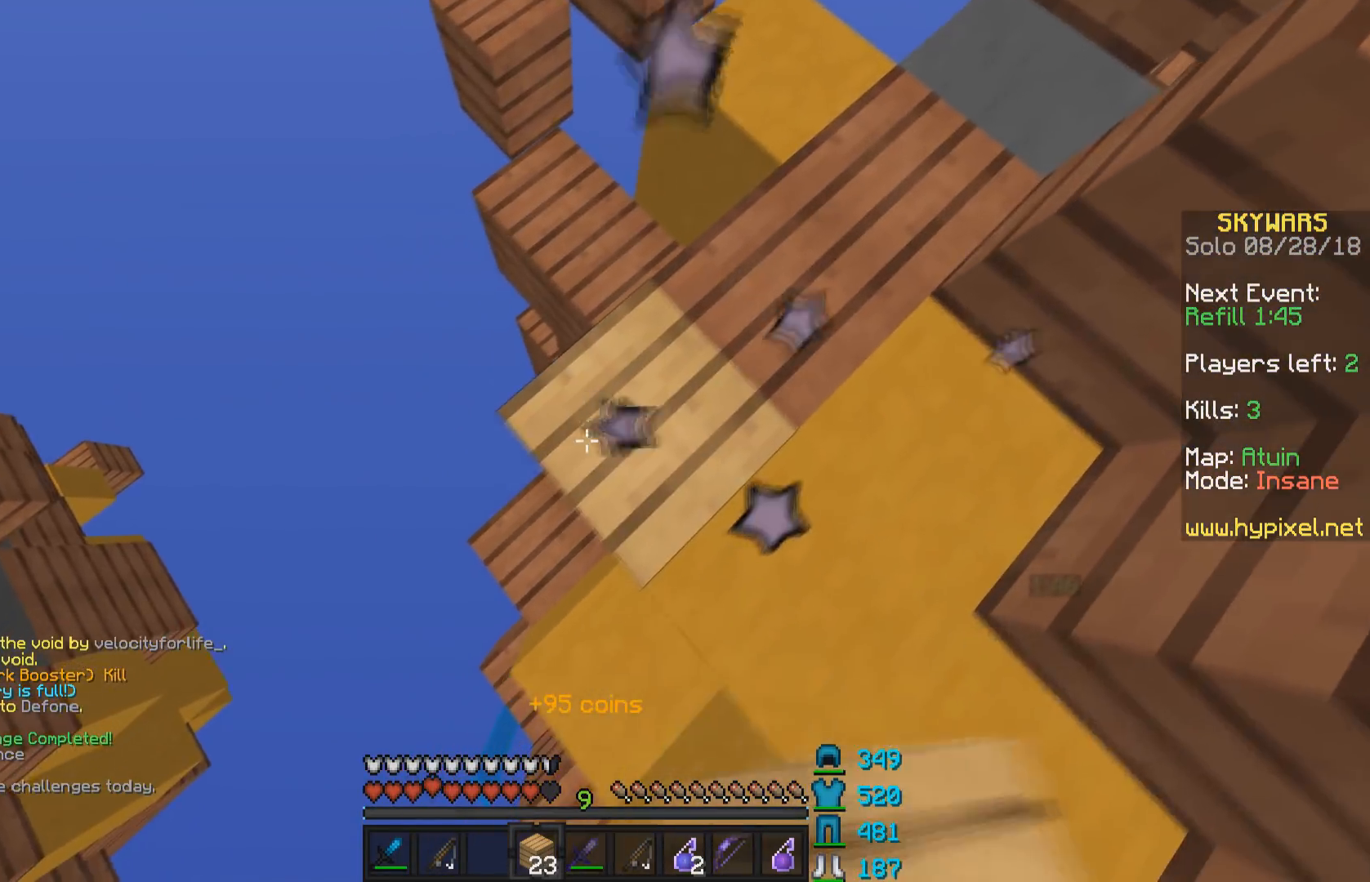
{"keys": ["a", "s"], "mouse": [], "events": [[183, "mouse_right", "down"], [233, "mouse_right", "up"]]}
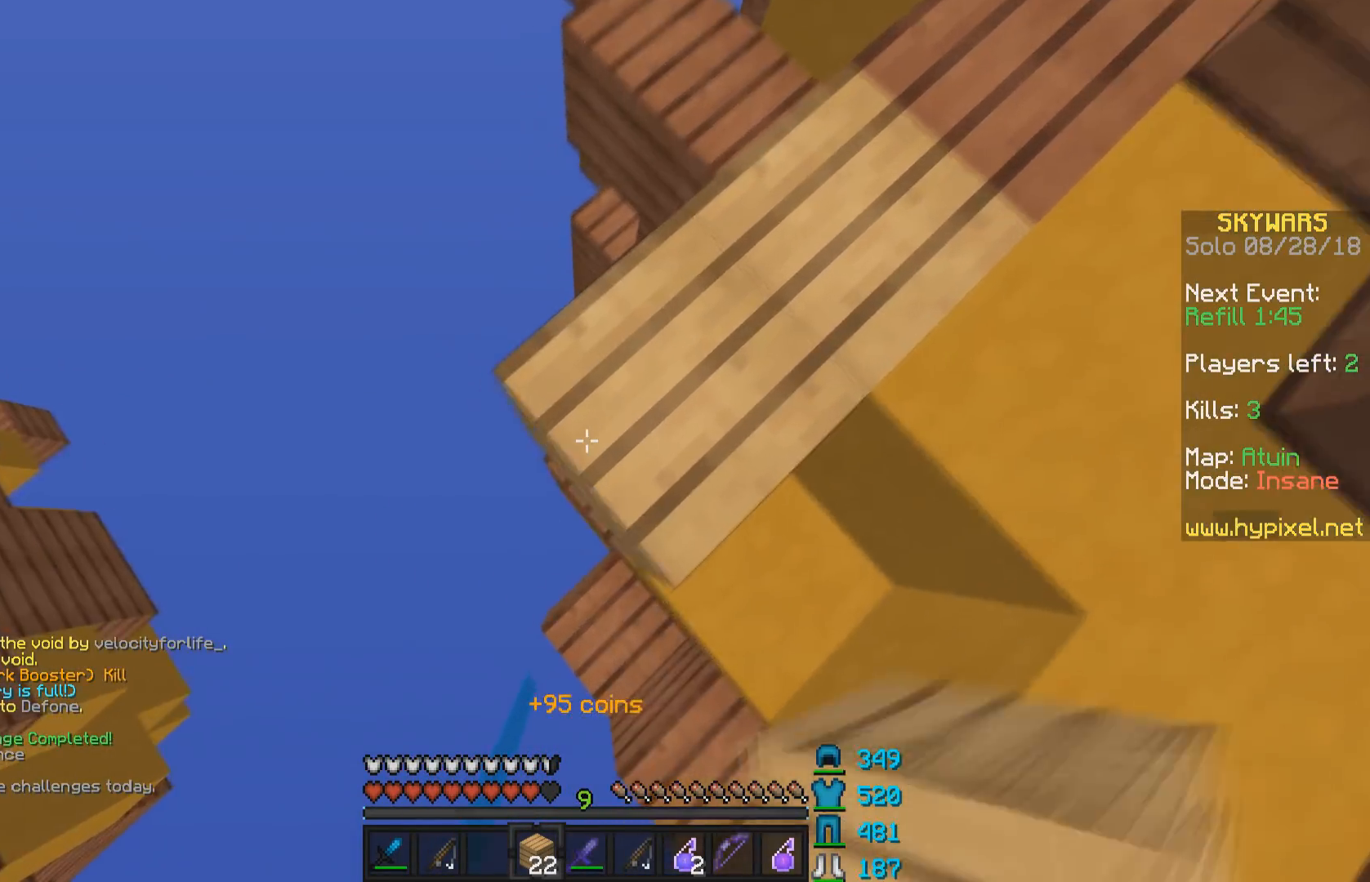
{"keys": ["a", "s"], "mouse": [], "events": [[83, "mouse_right", "down"], [133, "mouse_right", "up"]]}
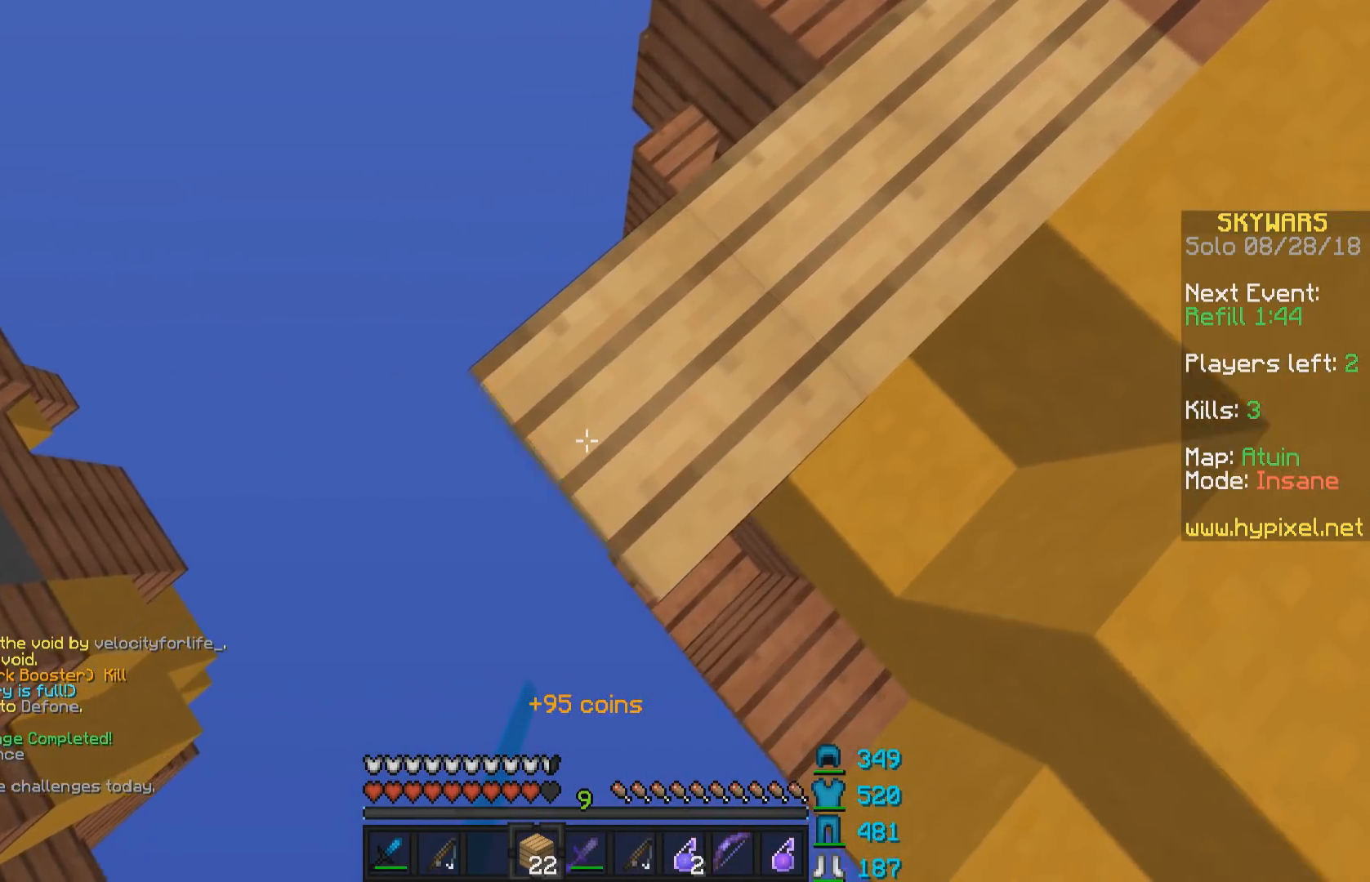
{"keys": ["a", "s"], "mouse": [], "events": [[200, "mouse_right", "down"], [283, "mouse_right", "up"]]}
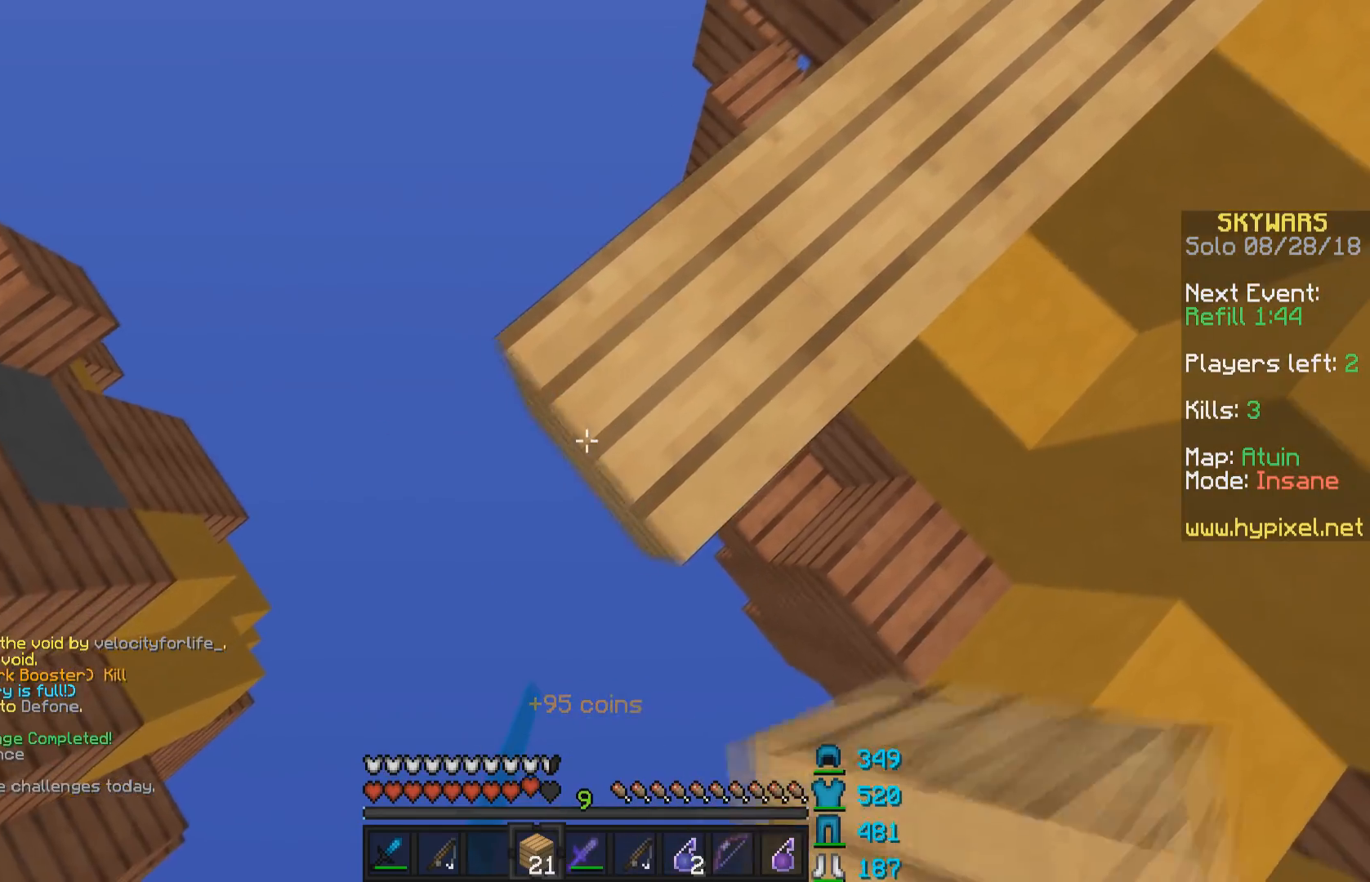
{"keys": ["a", "s"], "mouse": [], "events": [[133, "mouse_right", "down"], [233, "mouse_right", "up"]]}
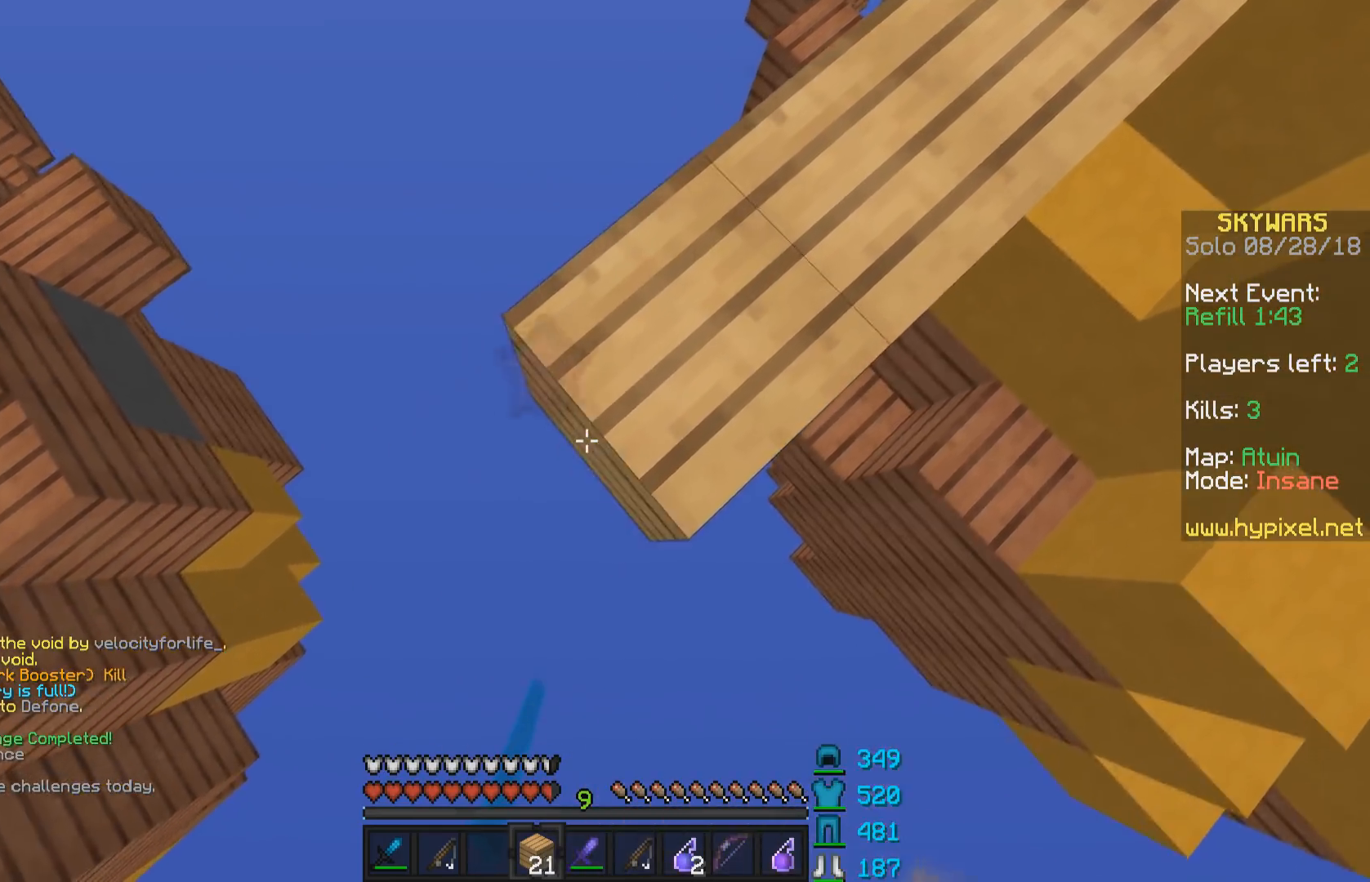
{"keys": ["w"], "mouse": [], "events": [[33, "mouse_right", "down"], [83, "d", "down"], [133, "a", "up"], [133, "mouse_right", "up"], [133, "s", "up"], [283, "d", "up"], [283, "w", "down"]]}
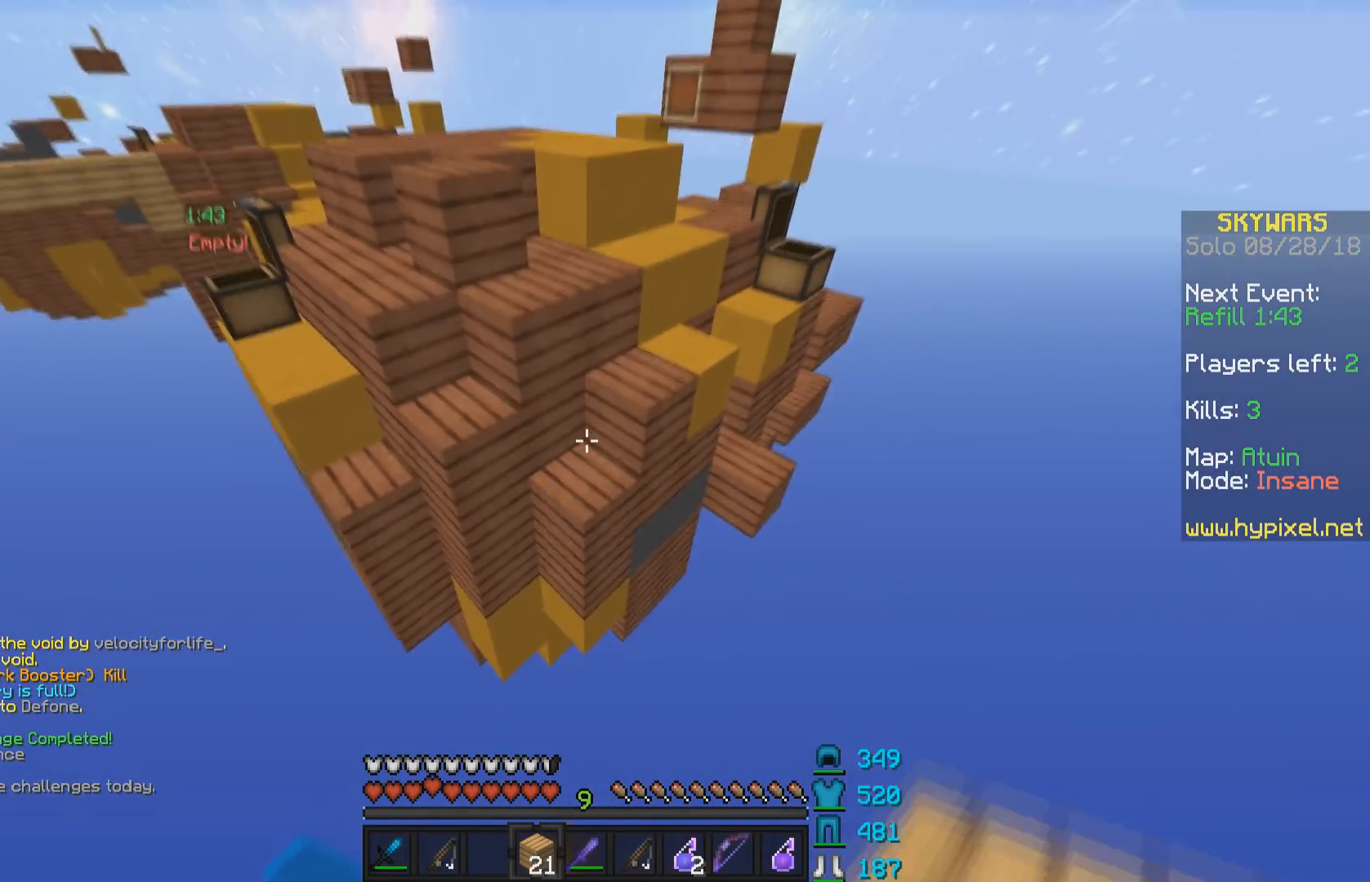
{"keys": ["w"], "mouse": ["right"], "events": [[33, "space", "down"], [233, "space", "up"], [467, "mouse_right", "down"]]}
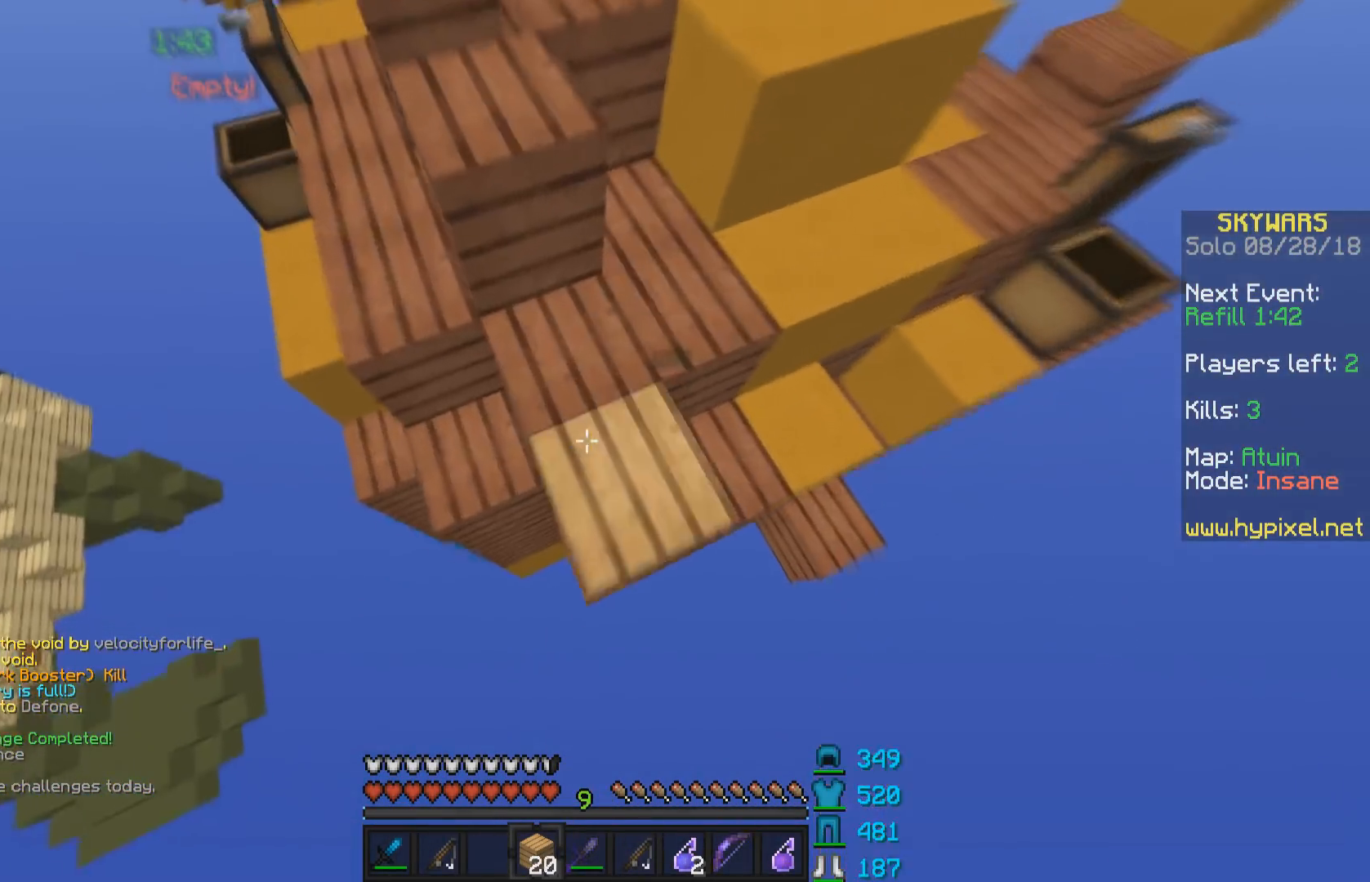
{"keys": ["d", "w"], "mouse": [], "events": [[33, "mouse_right", "up"], [133, "space", "down"], [183, "a", "down"], [283, "a", "up"], [333, "space", "up"], [367, "d", "down"]]}
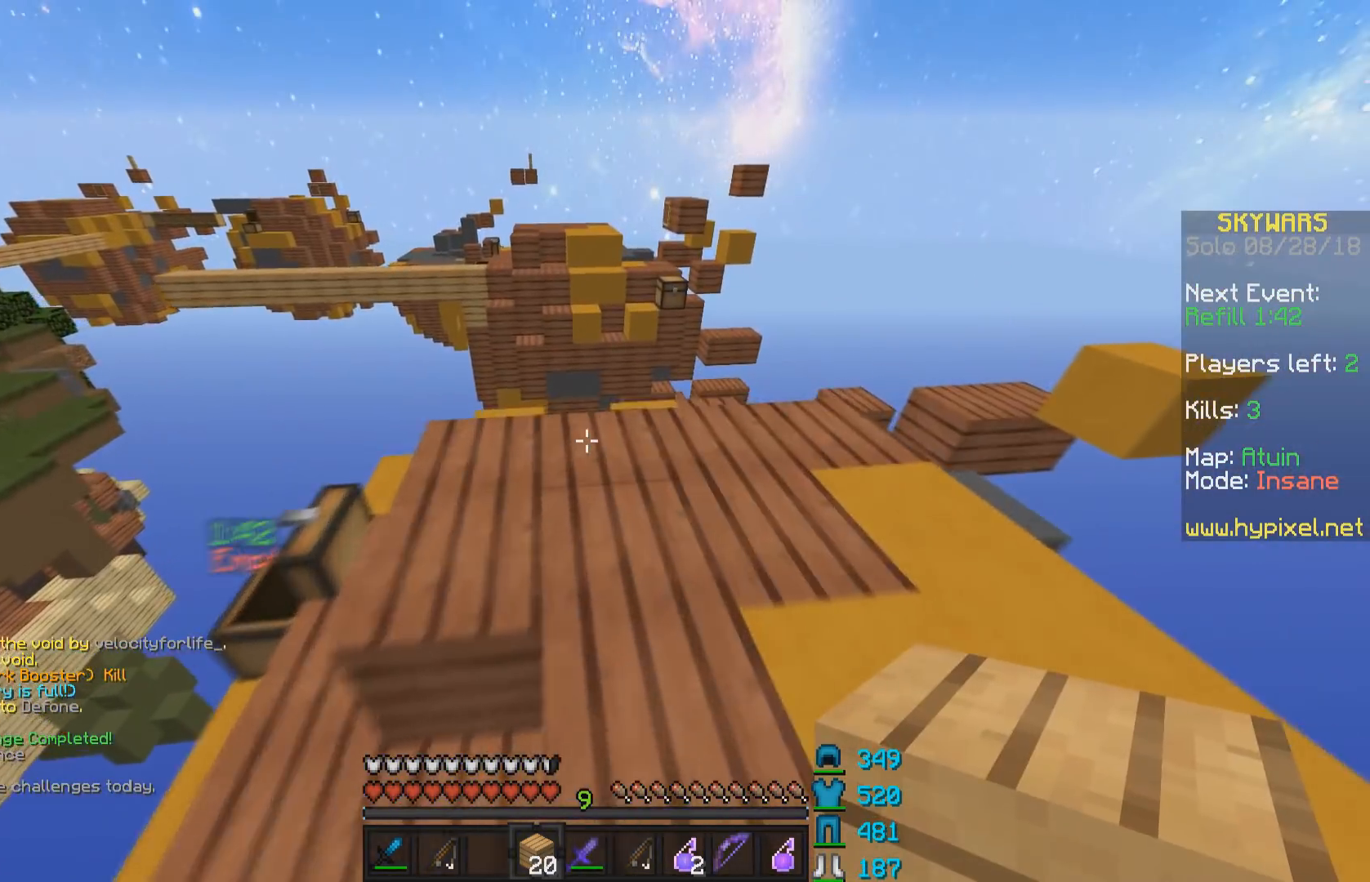
{"keys": [], "mouse": [], "events": [[83, "space", "down"], [233, "w", "up"], [283, "space", "up"], [433, "d", "up"]]}